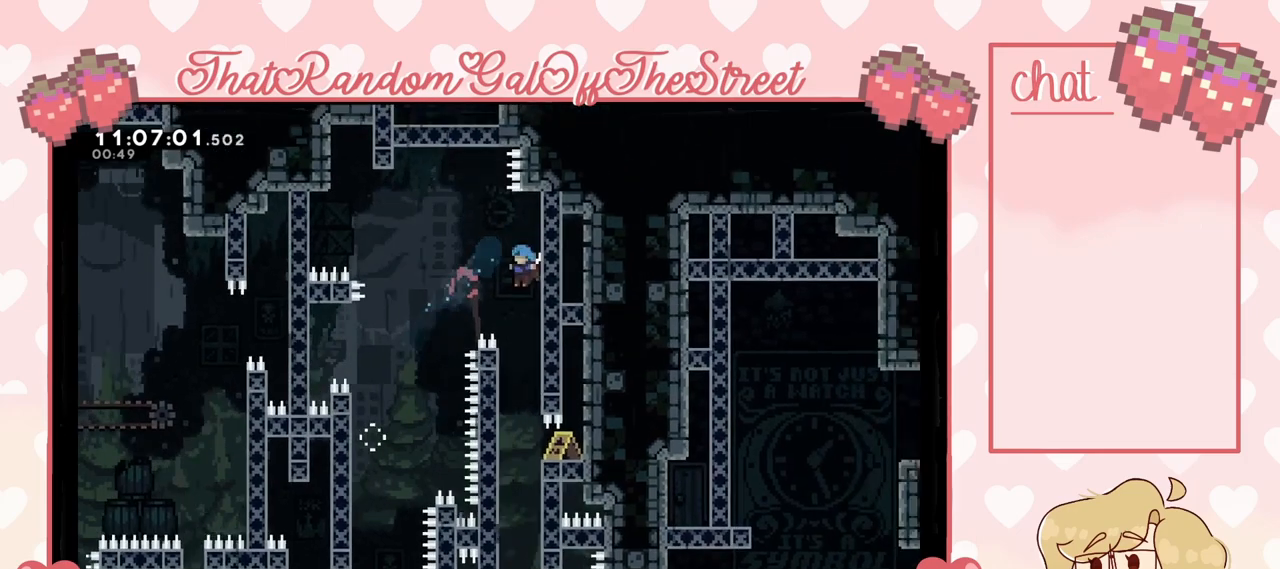
Gameplay with a controller (Xbox layout); each line is a JSON object with the inputs held at the frame after it. "events" lists button and stick changes between this image and that frame as [ms after this image, input, new state], when the widget could be followed in between.
{"buttons": [], "left_stick": "center", "right_stick": "center", "events": [[167, "left_stick", "center"]]}
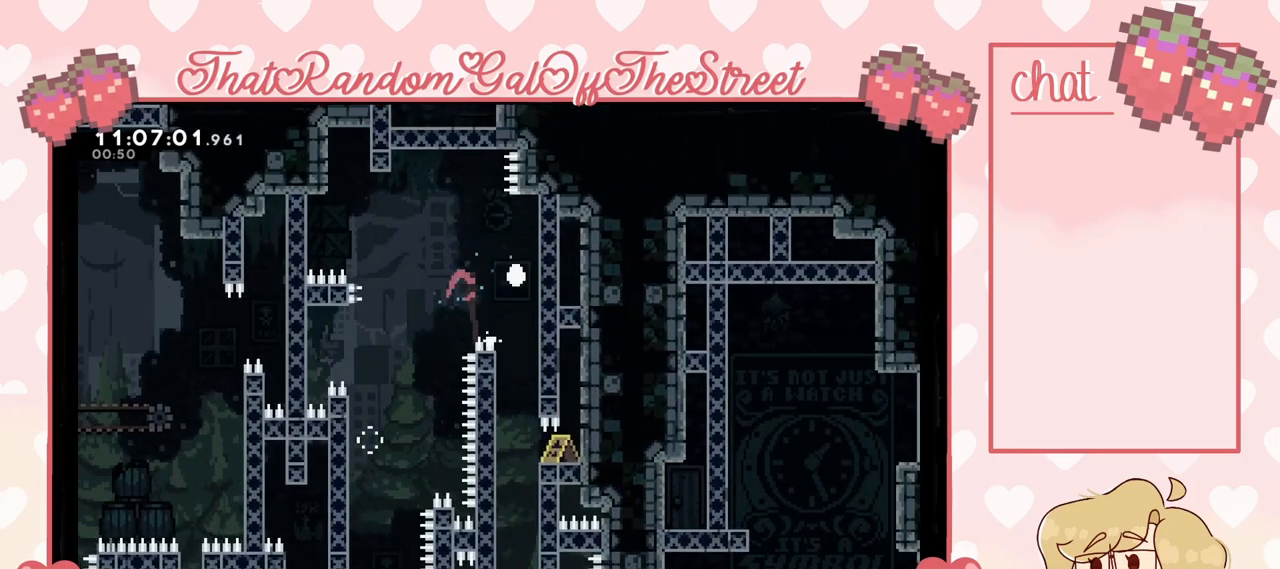
{"buttons": ["B", "Y"], "left_stick": "center", "right_stick": "center", "events": [[33, "A", "down"], [33, "X", "down"], [33, "Y", "down"], [100, "B", "down"], [167, "X", "up"], [233, "A", "up"], [267, "Y", "up"], [300, "Y", "down"], [333, "A", "down"], [333, "X", "down"], [467, "A", "up"], [467, "X", "up"]]}
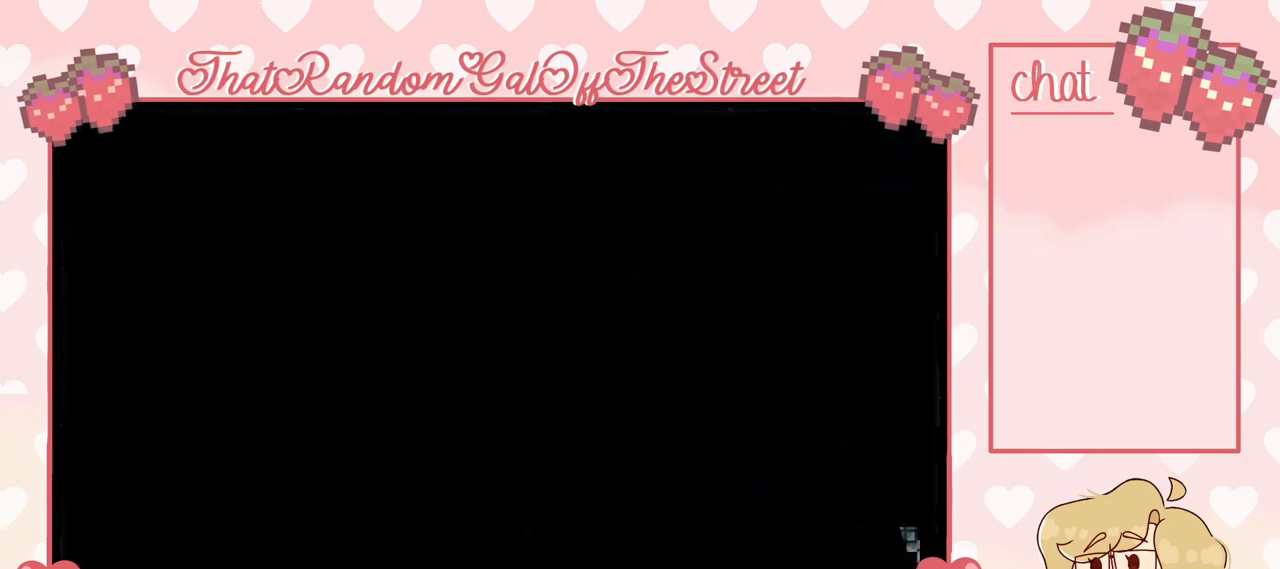
{"buttons": [], "left_stick": "center", "right_stick": "center", "events": [[33, "A", "down"], [67, "X", "down"], [167, "A", "up"], [167, "B", "up"], [167, "X", "up"], [167, "Y", "up"]]}
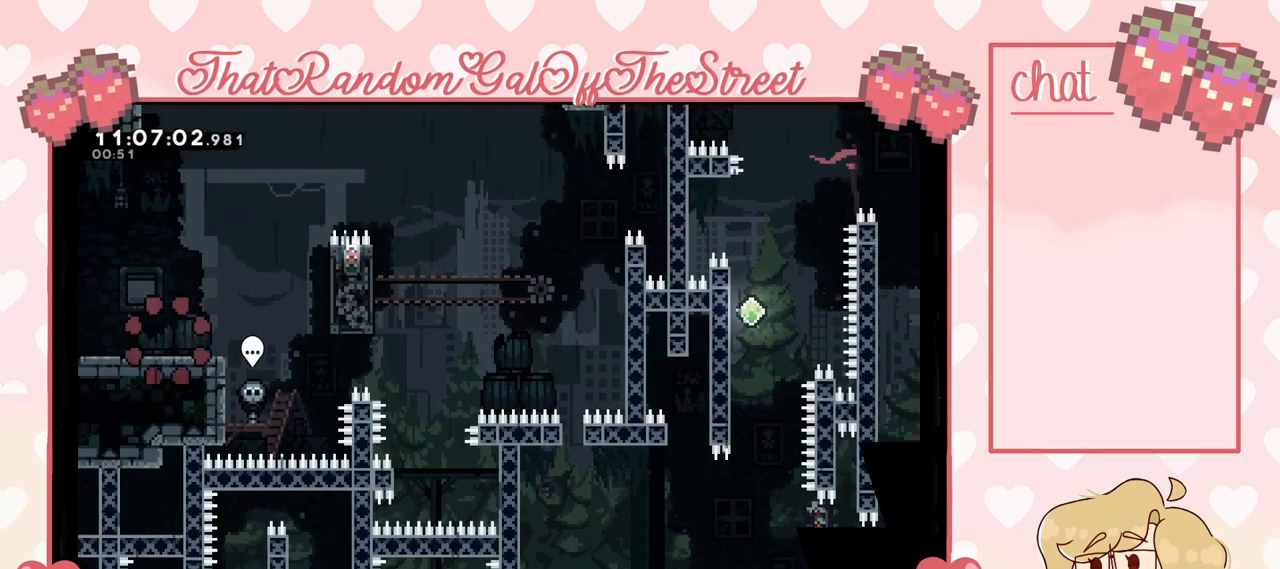
{"buttons": ["A"], "left_stick": "right", "right_stick": "center", "events": [[167, "left_stick", "right"], [500, "A", "down"]]}
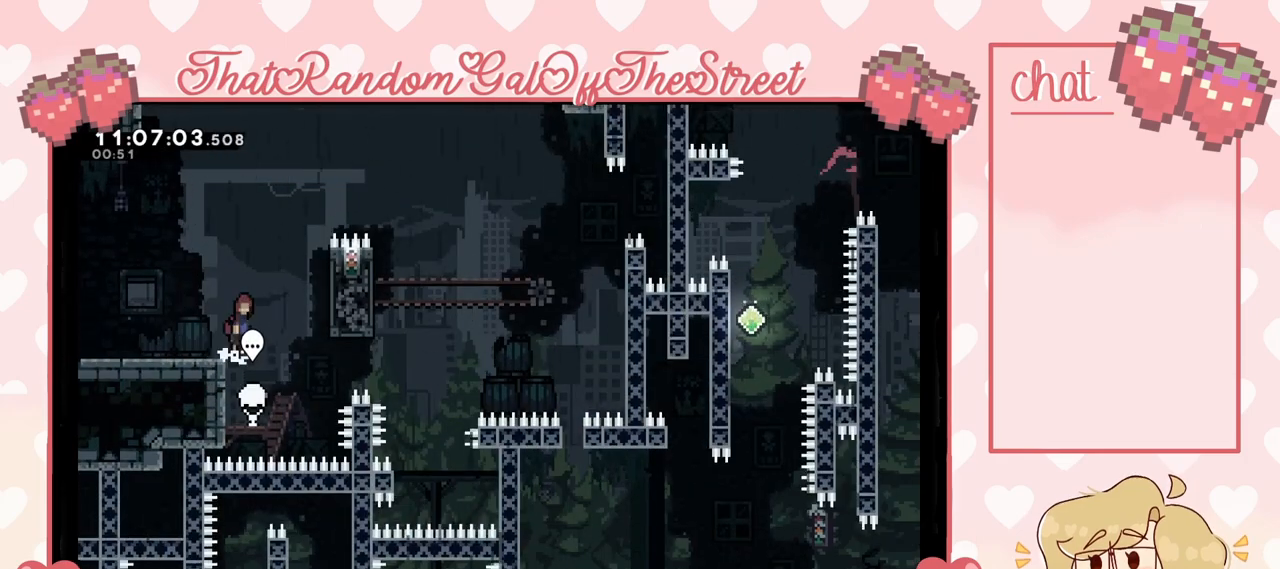
{"buttons": ["L2"], "left_stick": "up-right", "right_stick": "center", "events": [[333, "L2", "down"], [333, "left_stick", "up-right"], [467, "A", "up"]]}
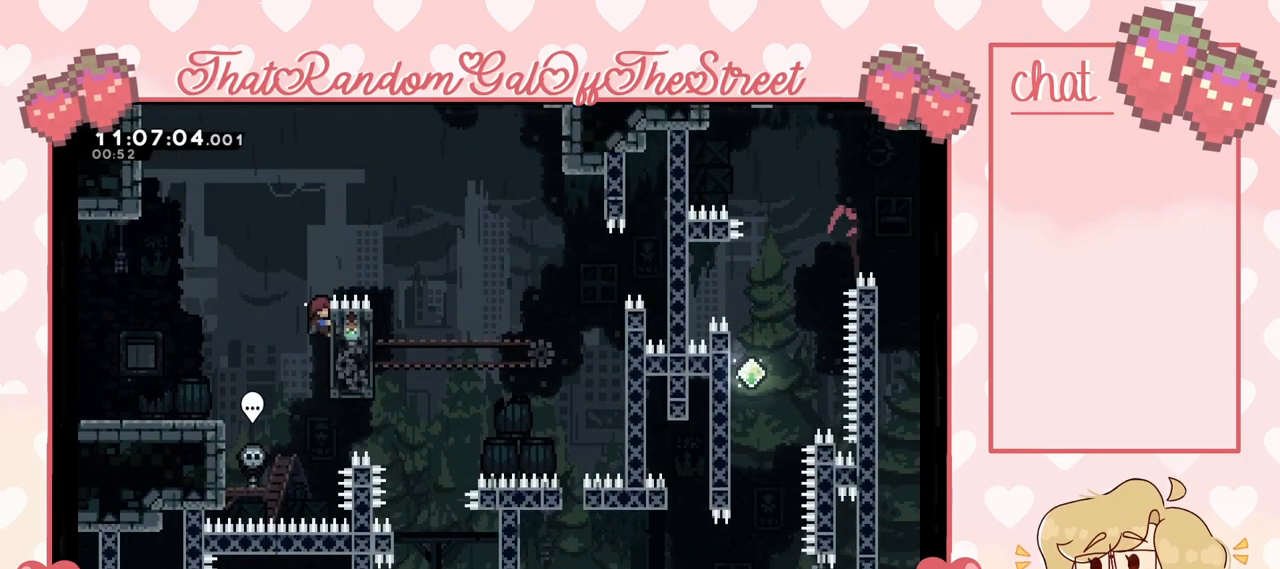
{"buttons": ["L2"], "left_stick": "center", "right_stick": "center", "events": [[233, "left_stick", "up"], [400, "left_stick", "center"]]}
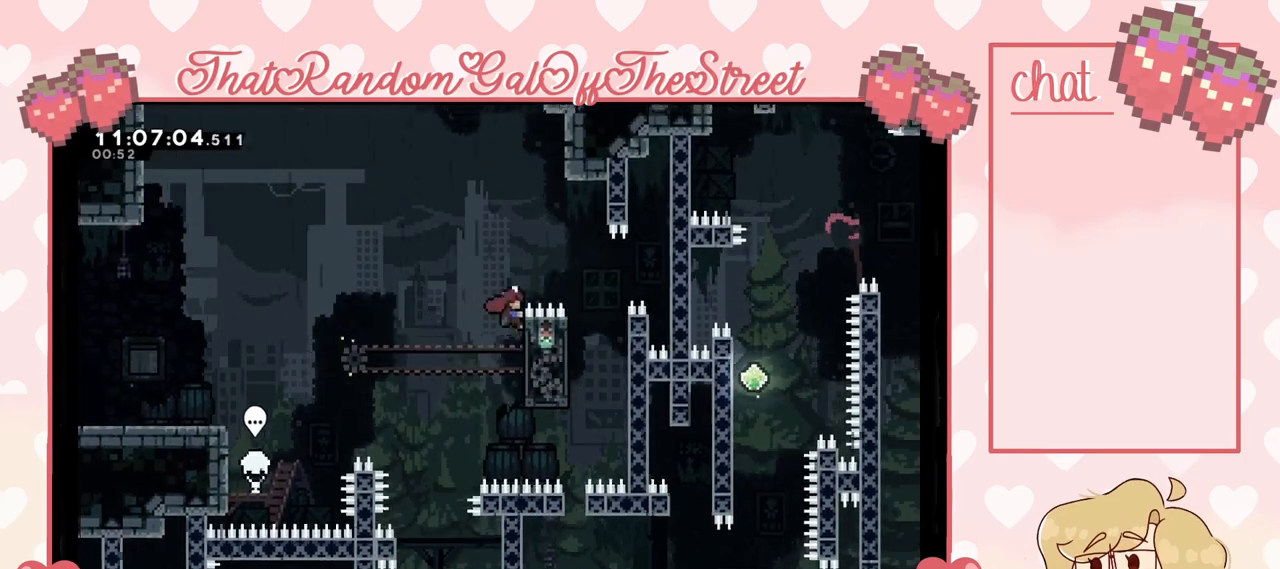
{"buttons": ["A"], "left_stick": "left", "right_stick": "center", "events": [[33, "left_stick", "right"], [133, "A", "down"], [433, "L2", "up"], [500, "left_stick", "left"]]}
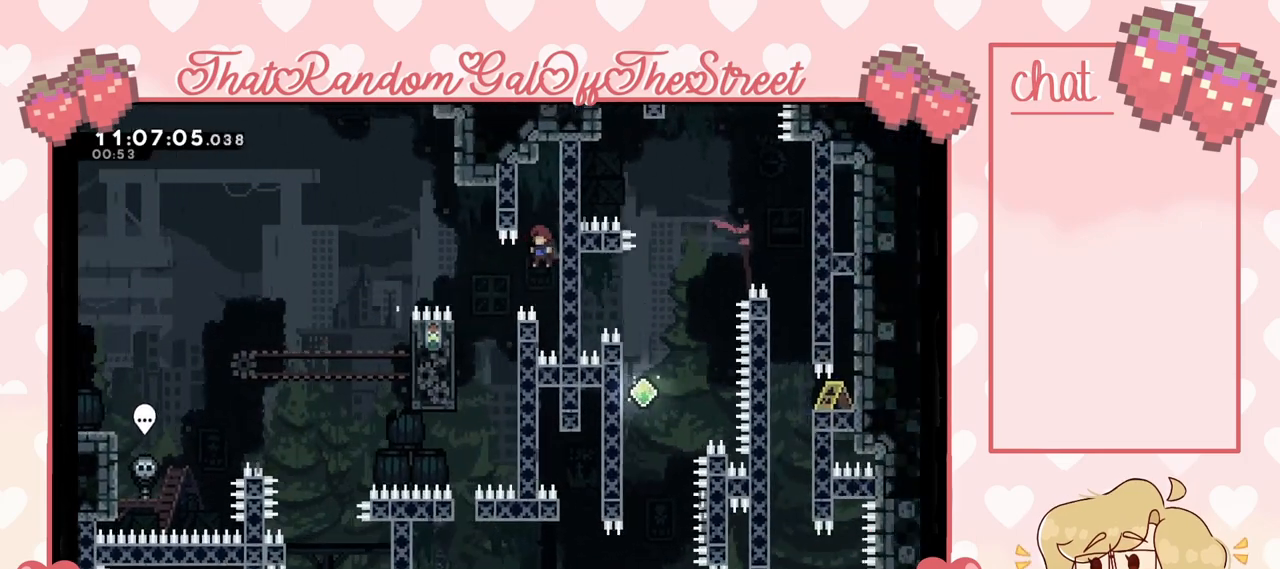
{"buttons": ["L2"], "left_stick": "up-left", "right_stick": "center", "events": [[233, "A", "up"], [333, "L2", "down"], [367, "left_stick", "up-left"]]}
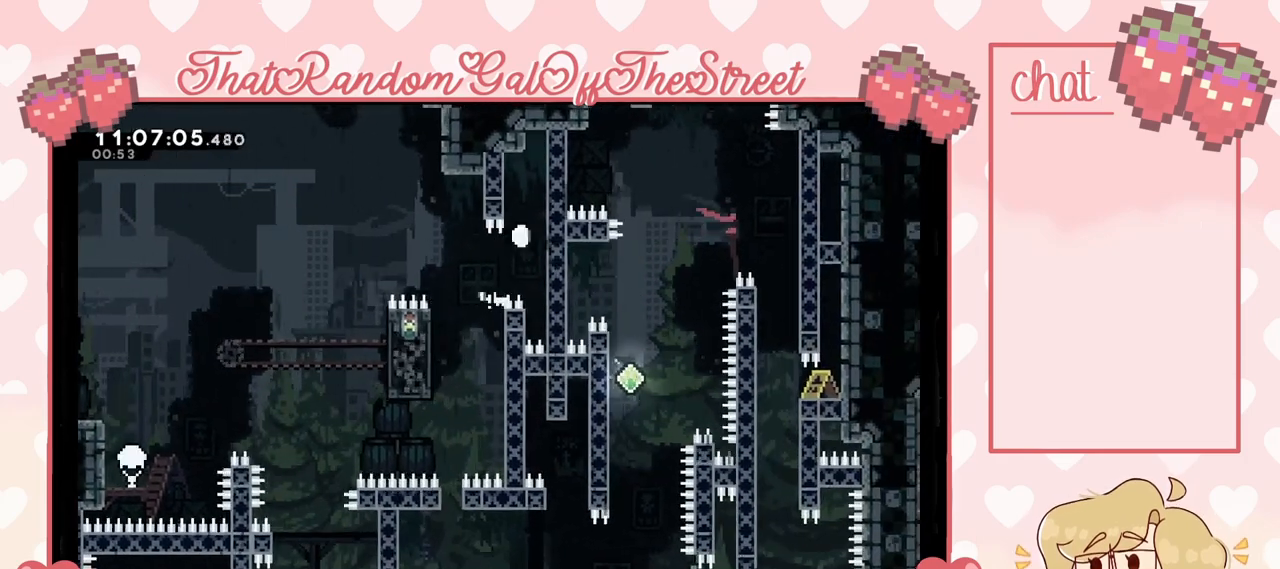
{"buttons": ["X"], "left_stick": "center", "right_stick": "center", "events": [[67, "A", "down"], [67, "B", "down"], [67, "X", "down"], [67, "Y", "down"], [133, "L2", "up"], [233, "A", "up"], [267, "B", "up"], [267, "X", "up"], [267, "Y", "up"], [333, "Y", "down"], [333, "left_stick", "center"], [367, "A", "down"], [367, "B", "down"], [367, "X", "down"], [467, "A", "up"], [467, "B", "up"], [467, "Y", "up"]]}
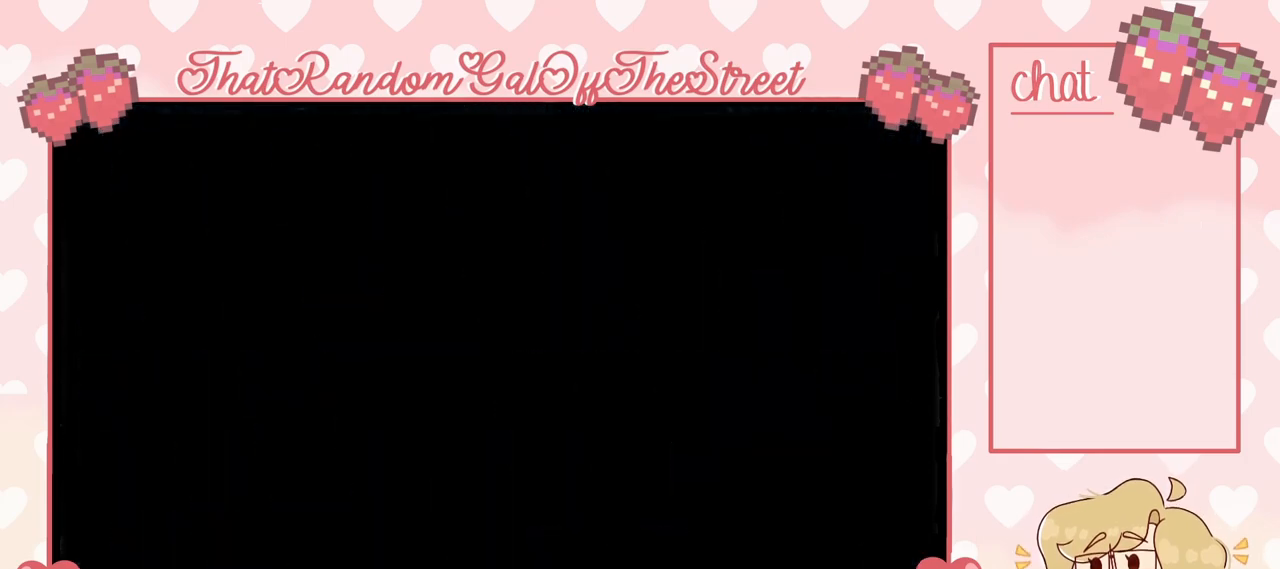
{"buttons": [], "left_stick": "right", "right_stick": "center", "events": [[33, "X", "up"], [267, "left_stick", "right"]]}
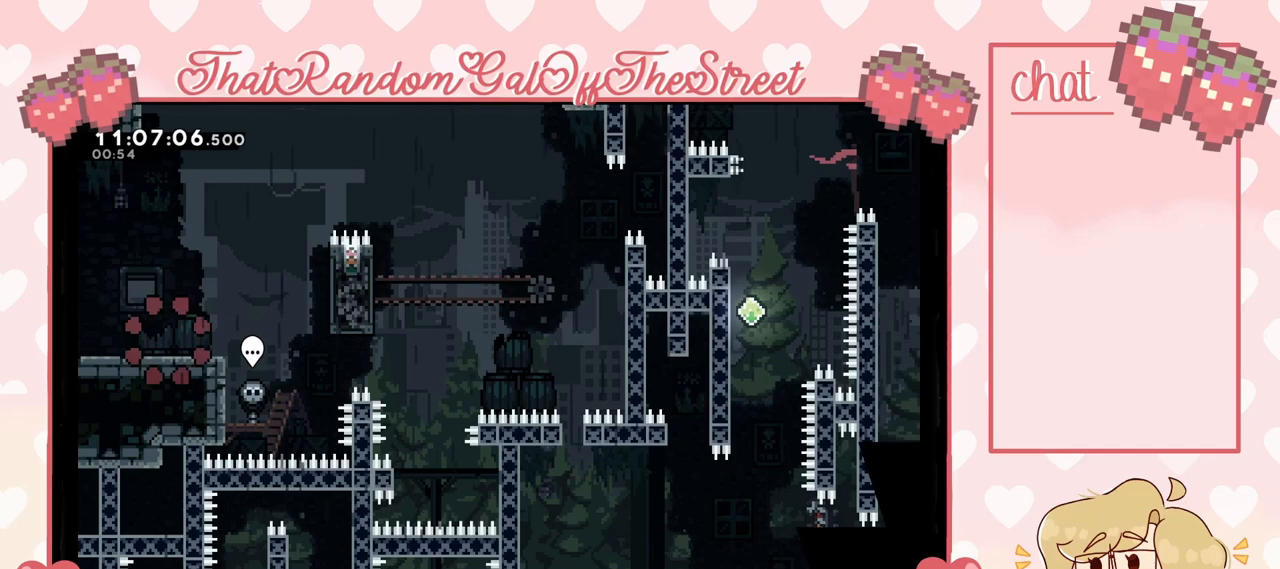
{"buttons": ["A"], "left_stick": "right", "right_stick": "center", "events": [[433, "A", "down"]]}
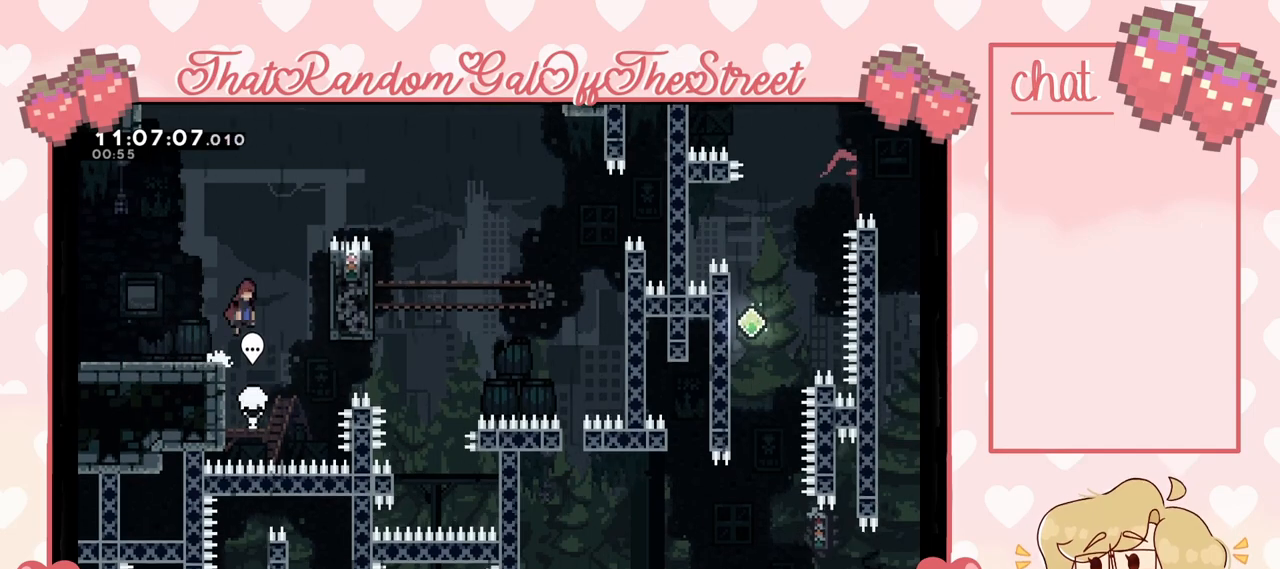
{"buttons": ["L2"], "left_stick": "up-right", "right_stick": "center", "events": [[167, "left_stick", "up-right"], [300, "L2", "down"], [467, "A", "up"]]}
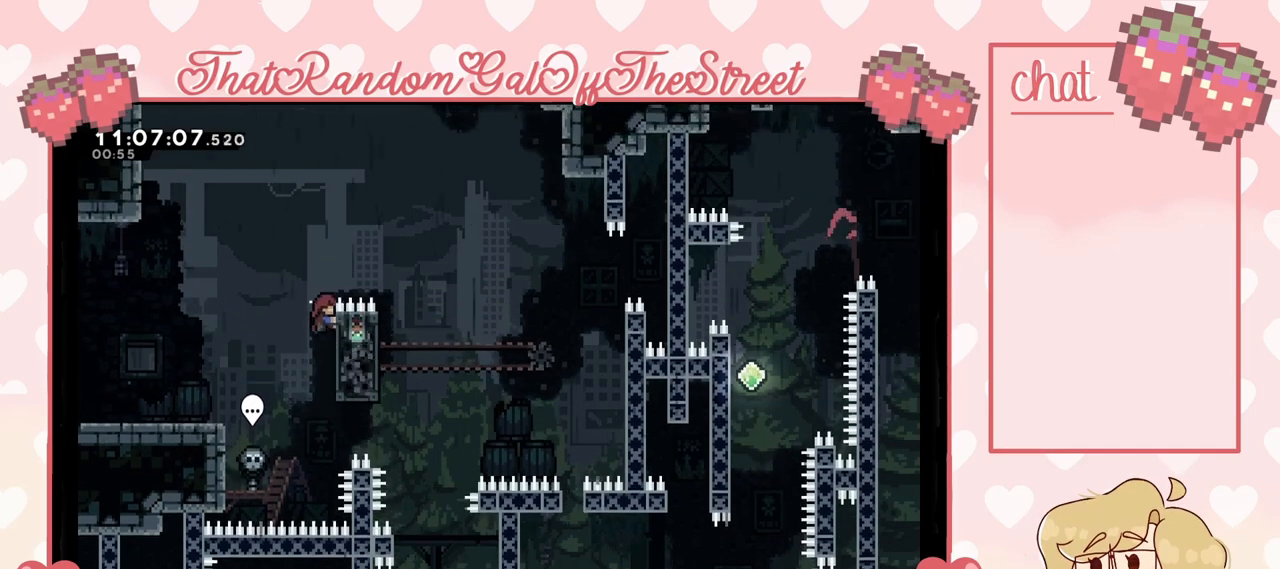
{"buttons": ["L2"], "left_stick": "center", "right_stick": "center", "events": [[300, "left_stick", "center"]]}
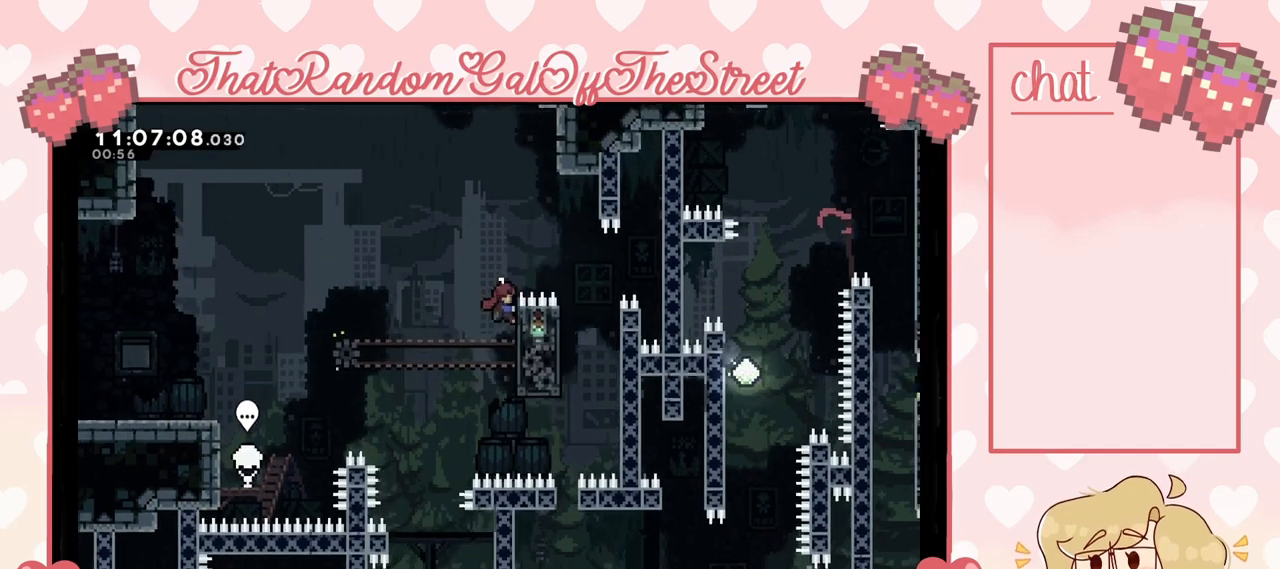
{"buttons": ["A"], "left_stick": "right", "right_stick": "center", "events": [[267, "A", "down"], [267, "left_stick", "right"], [467, "L2", "up"]]}
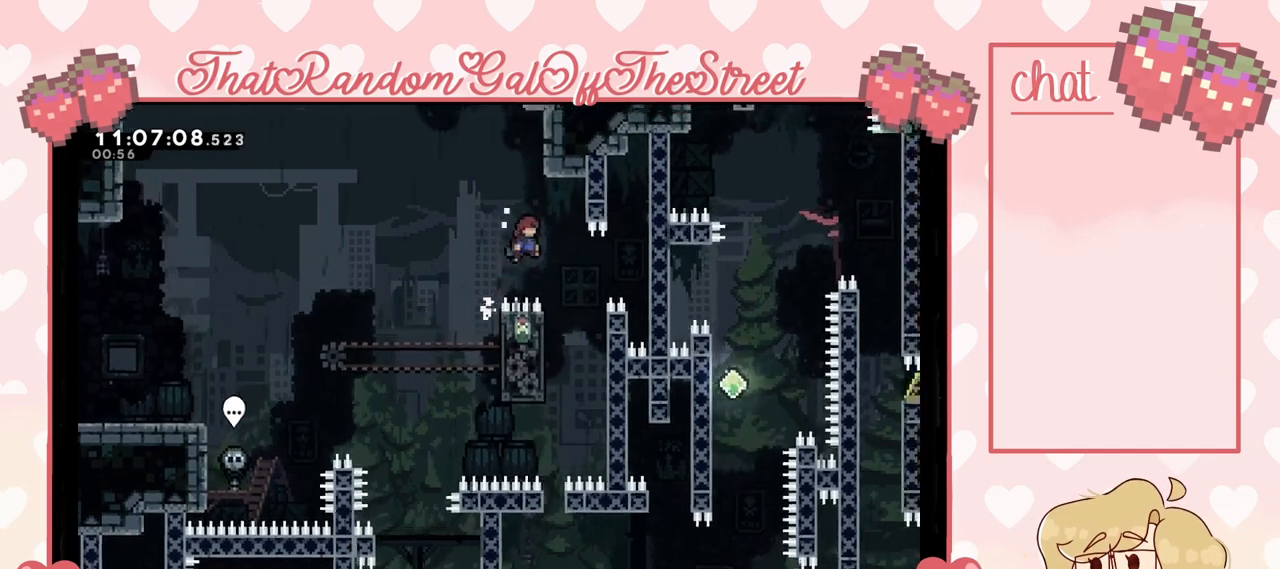
{"buttons": ["L2"], "left_stick": "left", "right_stick": "center", "events": [[167, "left_stick", "center"], [267, "left_stick", "left"], [367, "A", "up"], [367, "L2", "down"]]}
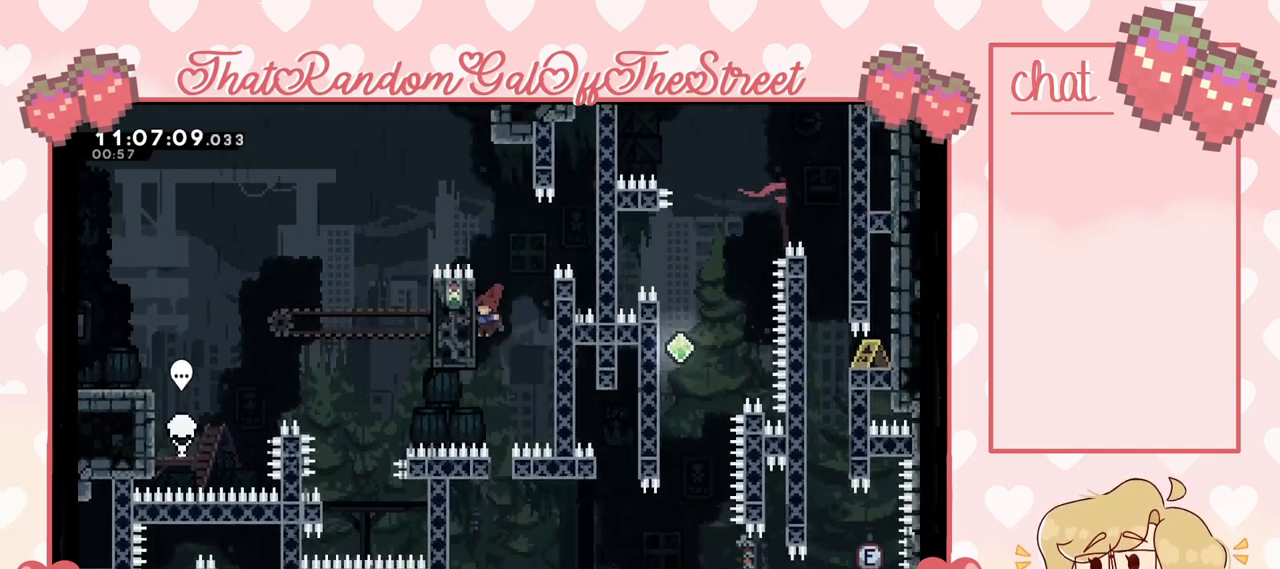
{"buttons": ["L2"], "left_stick": "center", "right_stick": "center", "events": [[200, "left_stick", "center"]]}
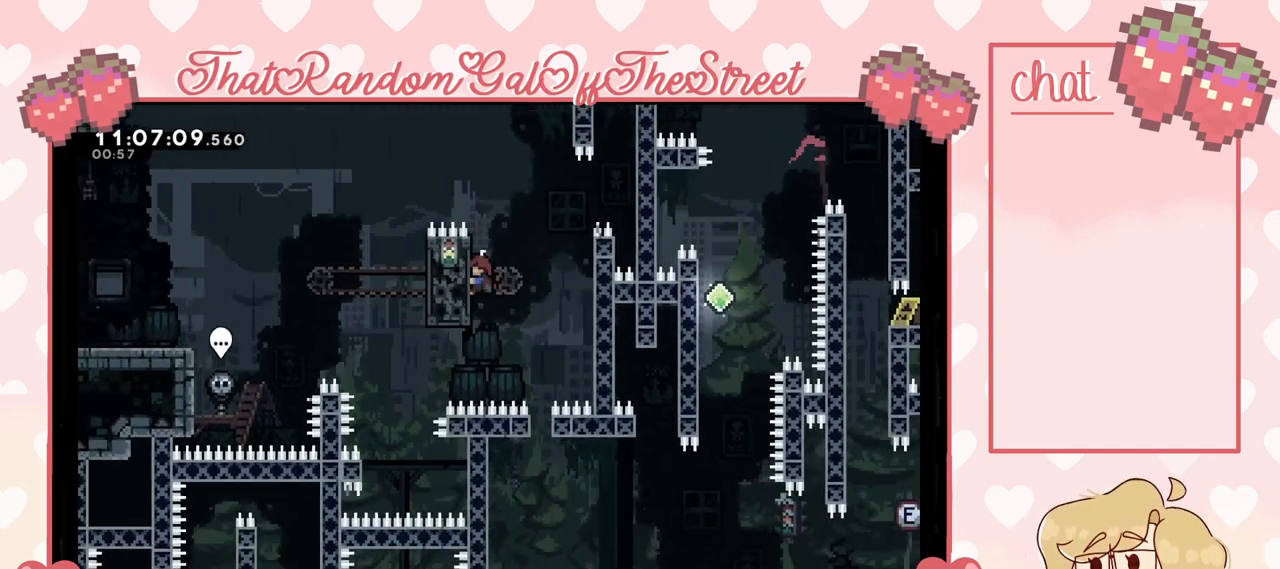
{"buttons": ["L2"], "left_stick": "center", "right_stick": "center", "events": []}
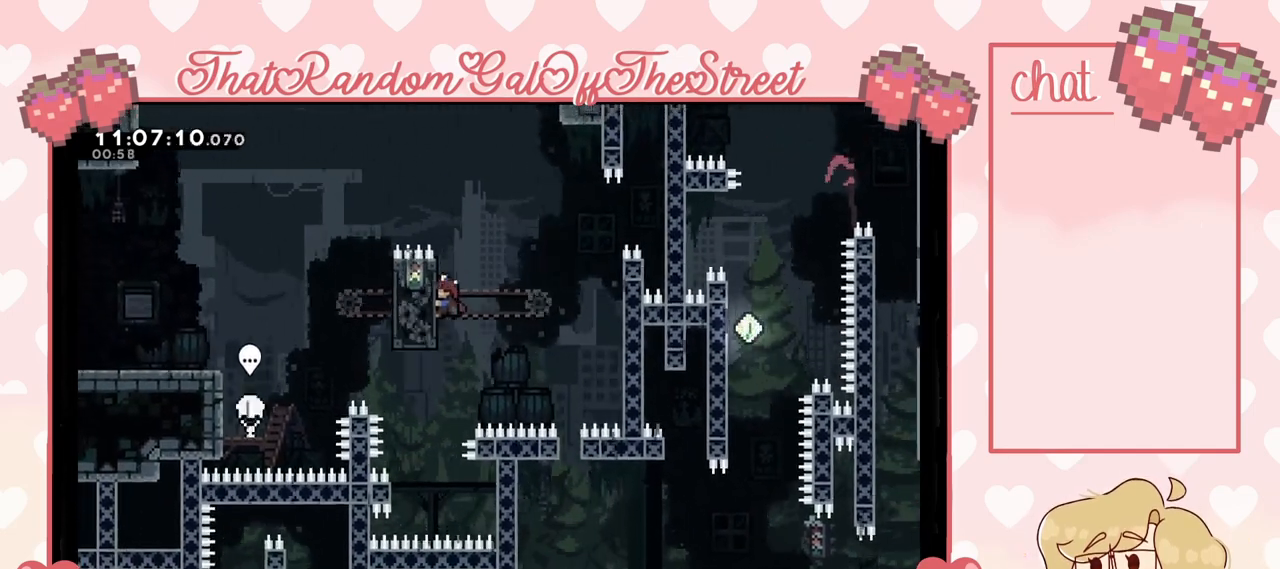
{"buttons": ["L2"], "left_stick": "center", "right_stick": "center", "events": []}
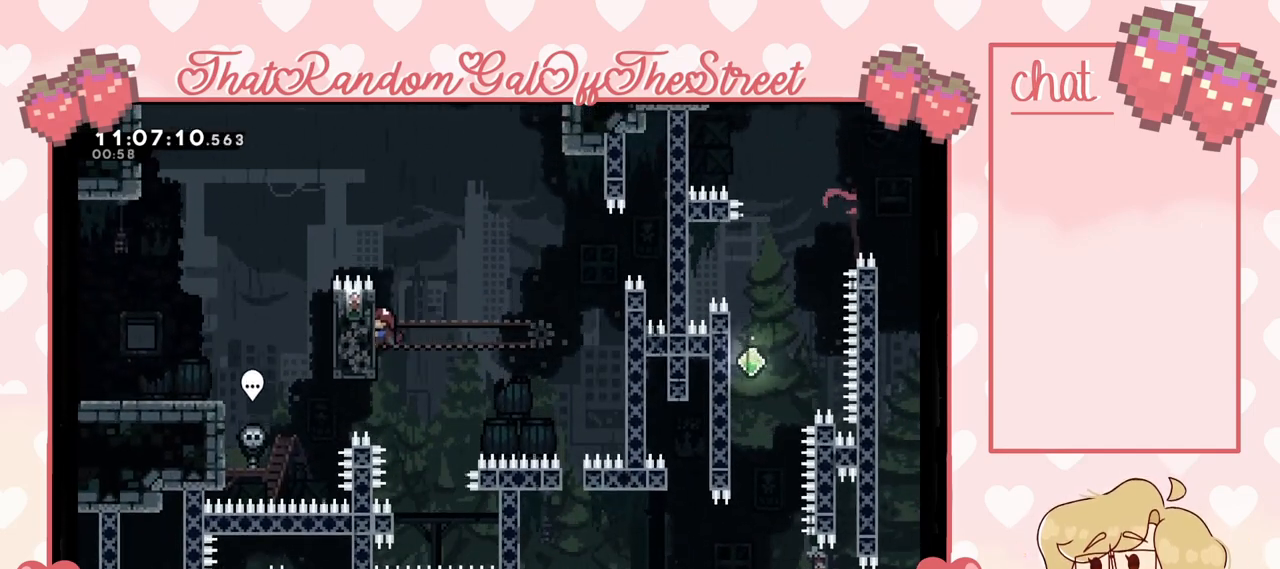
{"buttons": ["L2"], "left_stick": "center", "right_stick": "center", "events": []}
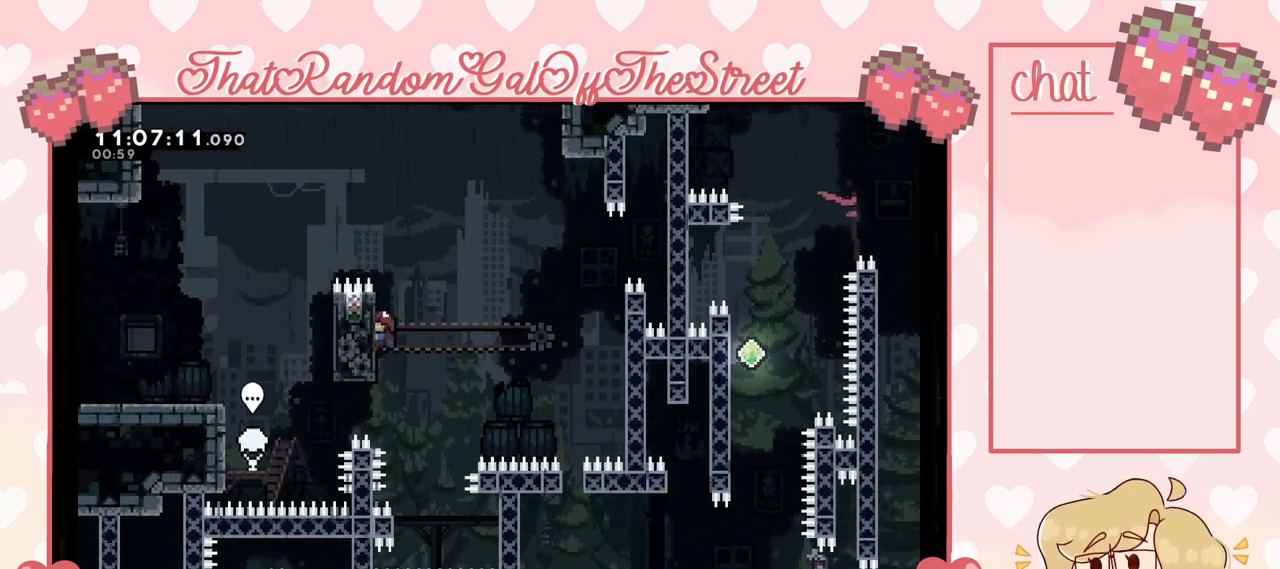
{"buttons": ["L2"], "left_stick": "center", "right_stick": "center", "events": []}
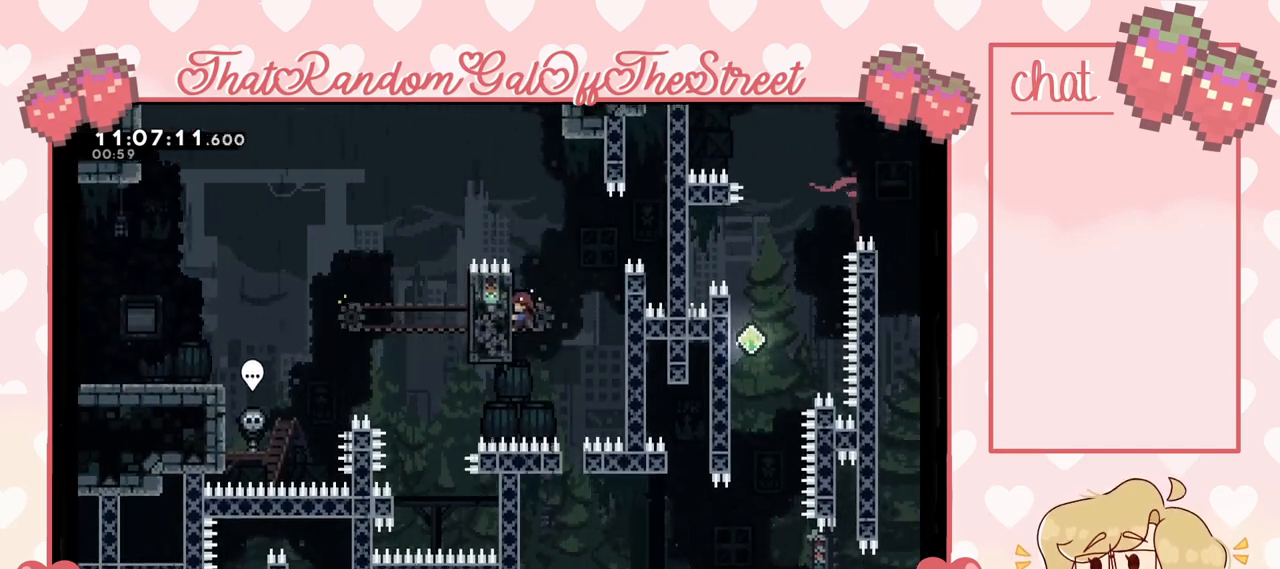
{"buttons": [], "left_stick": "center", "right_stick": "center", "events": [[367, "L2", "up"]]}
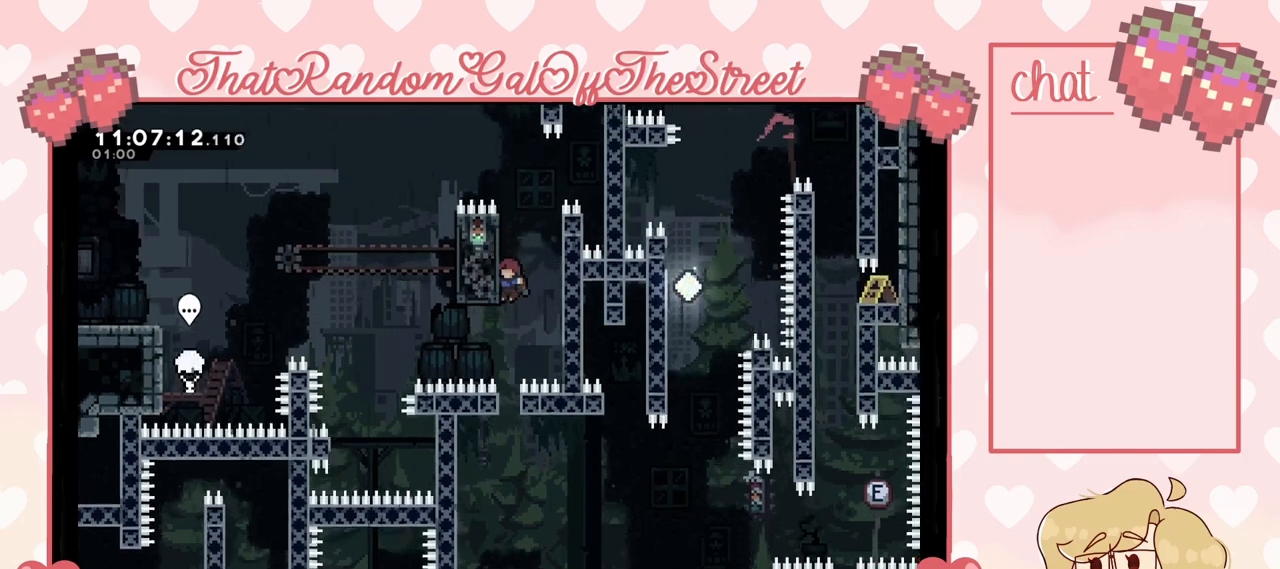
{"buttons": [], "left_stick": "center", "right_stick": "center", "events": []}
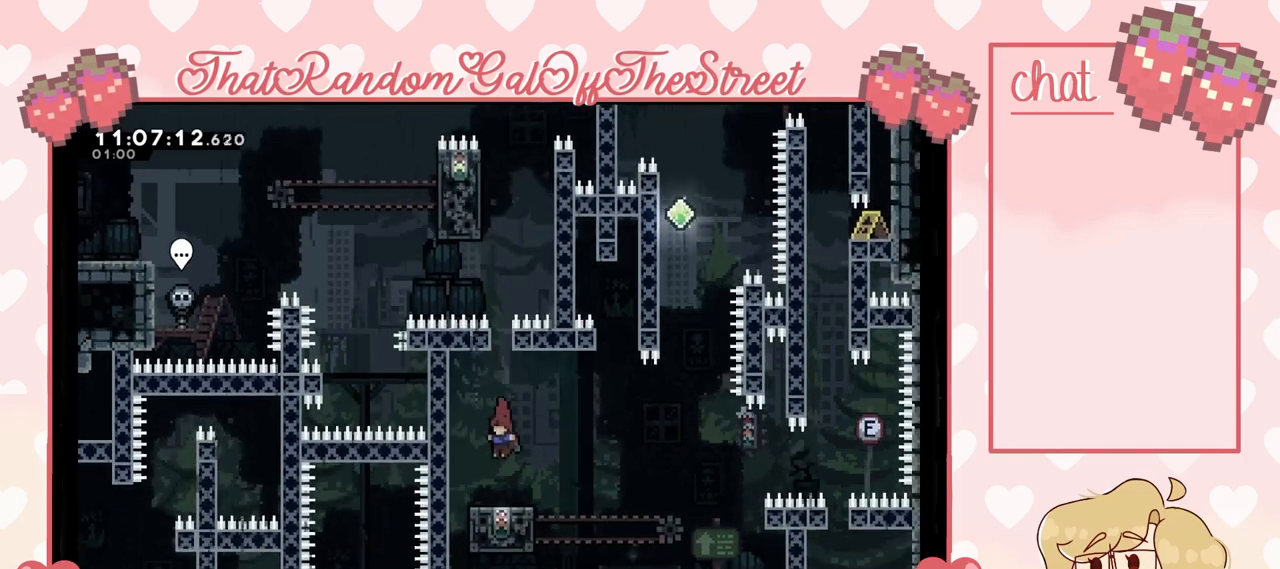
{"buttons": [], "left_stick": "center", "right_stick": "center", "events": [[133, "left_stick", "down"], [433, "left_stick", "center"]]}
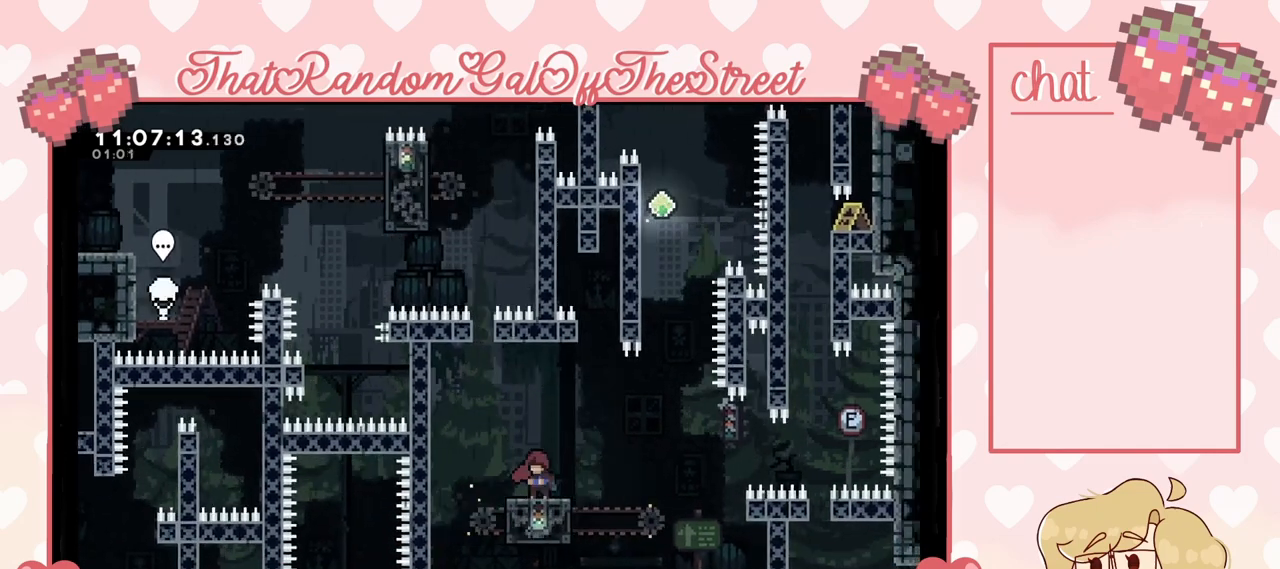
{"buttons": ["A"], "left_stick": "center", "right_stick": "center", "events": [[433, "A", "down"]]}
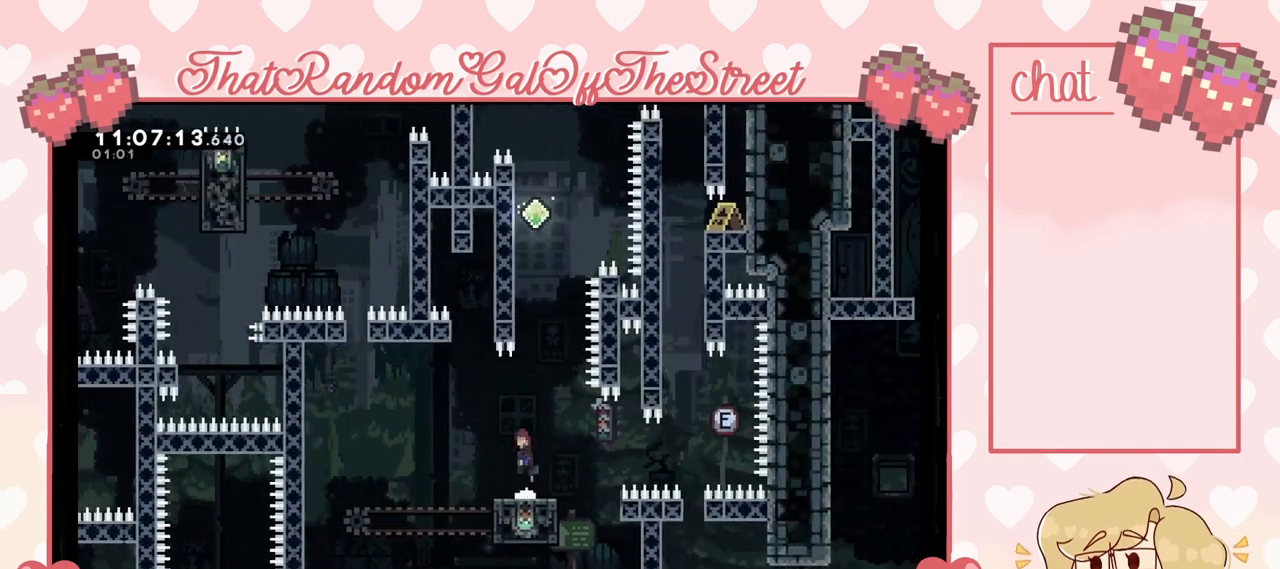
{"buttons": ["X"], "left_stick": "up", "right_stick": "center", "events": [[67, "left_stick", "up"], [167, "A", "up"], [300, "X", "down"]]}
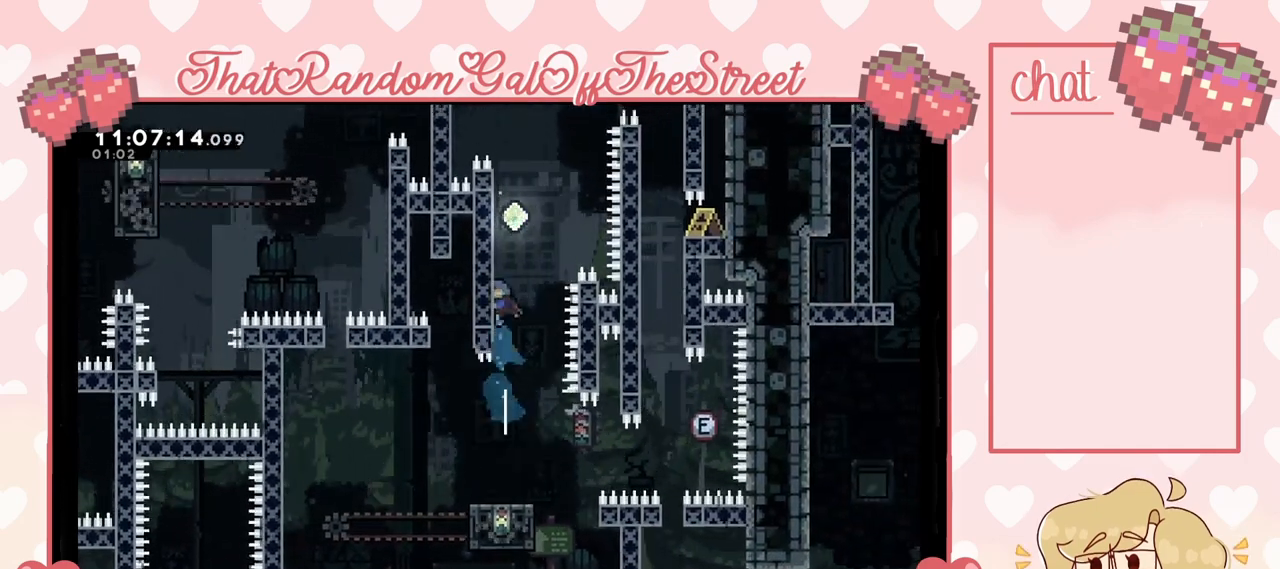
{"buttons": ["L2"], "left_stick": "up", "right_stick": "center", "events": [[133, "L2", "down"], [133, "X", "up"]]}
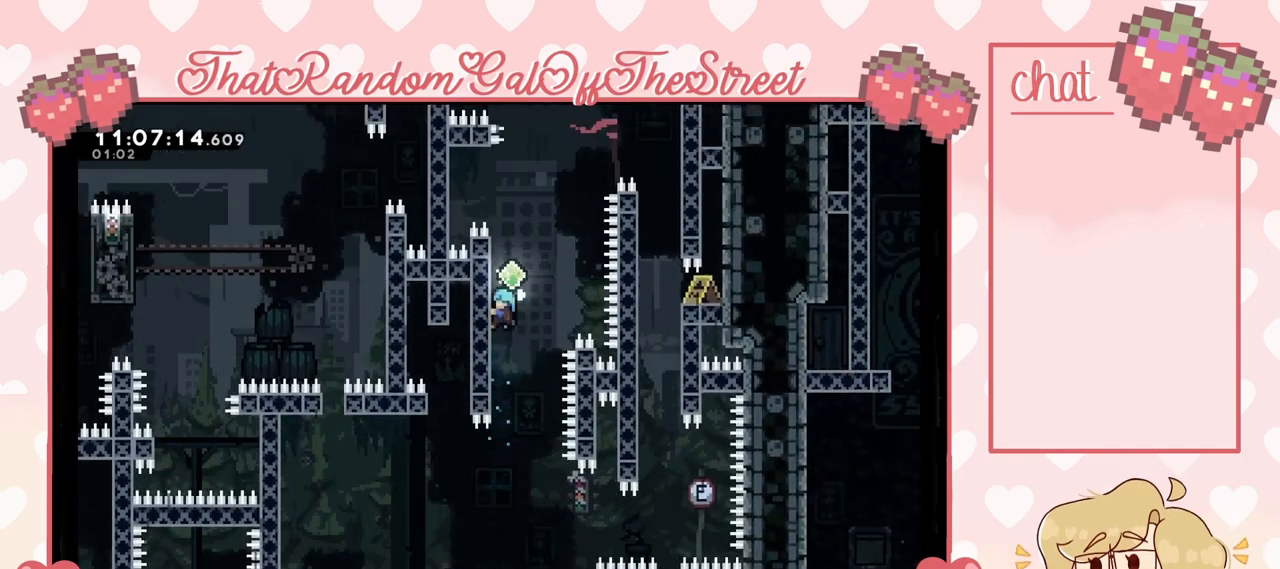
{"buttons": ["L2"], "left_stick": "up", "right_stick": "center", "events": []}